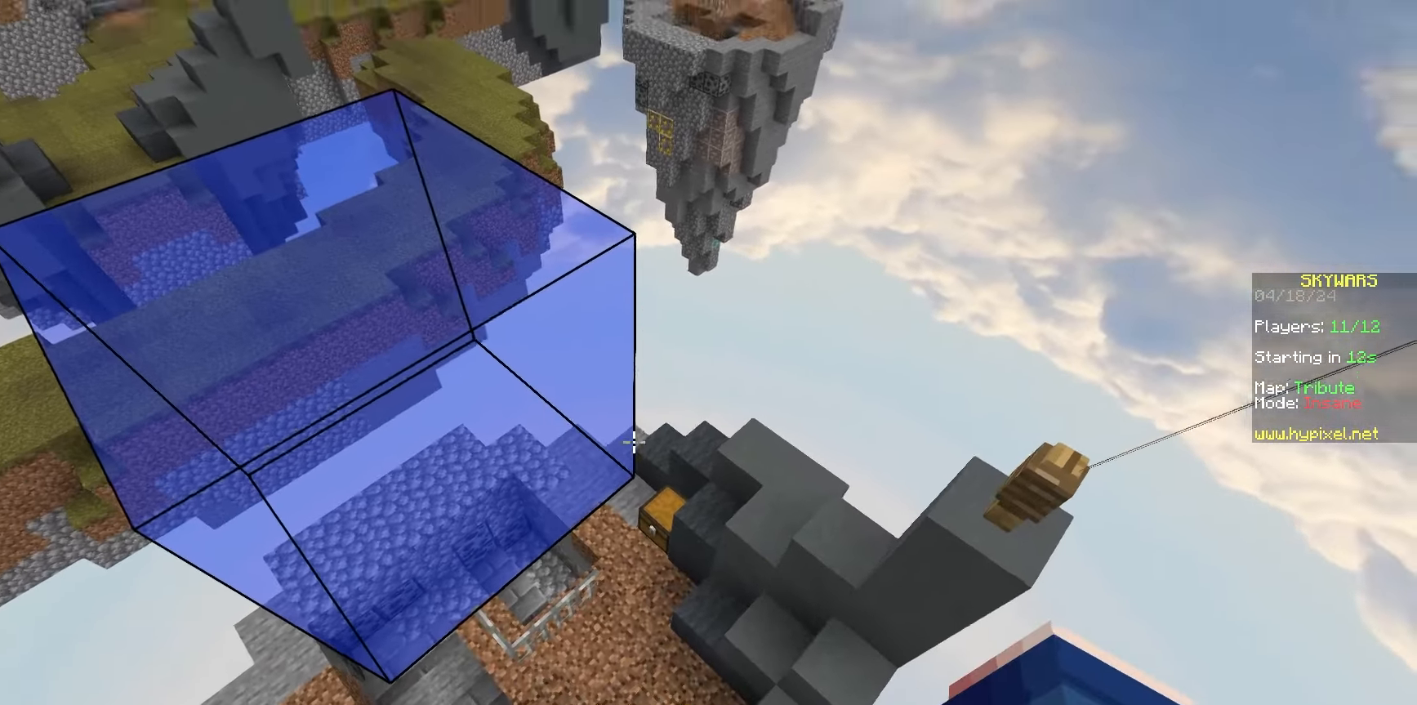
Gameplay with keyboard and mouse; each line is a JSON object with the keys and mouse buttons held at the frame after it. "events" lists presses ("down") and releases ("up") of "a", "d", "s", "space", "w", "mouse_left" and "mouse_right" between this image and that frame as [ms after this image, input, new state], when the widget could be followed in between. "mouse_left", "mouse_right" = the "left", "right" buttons of the "mouse" list. No other keys are recorded. Fast repeated clicks can show as one long hold. Mouse movement is not recorded.
{"keys": [], "mouse": ["left"], "events": [[300, "mouse_left", "down"]]}
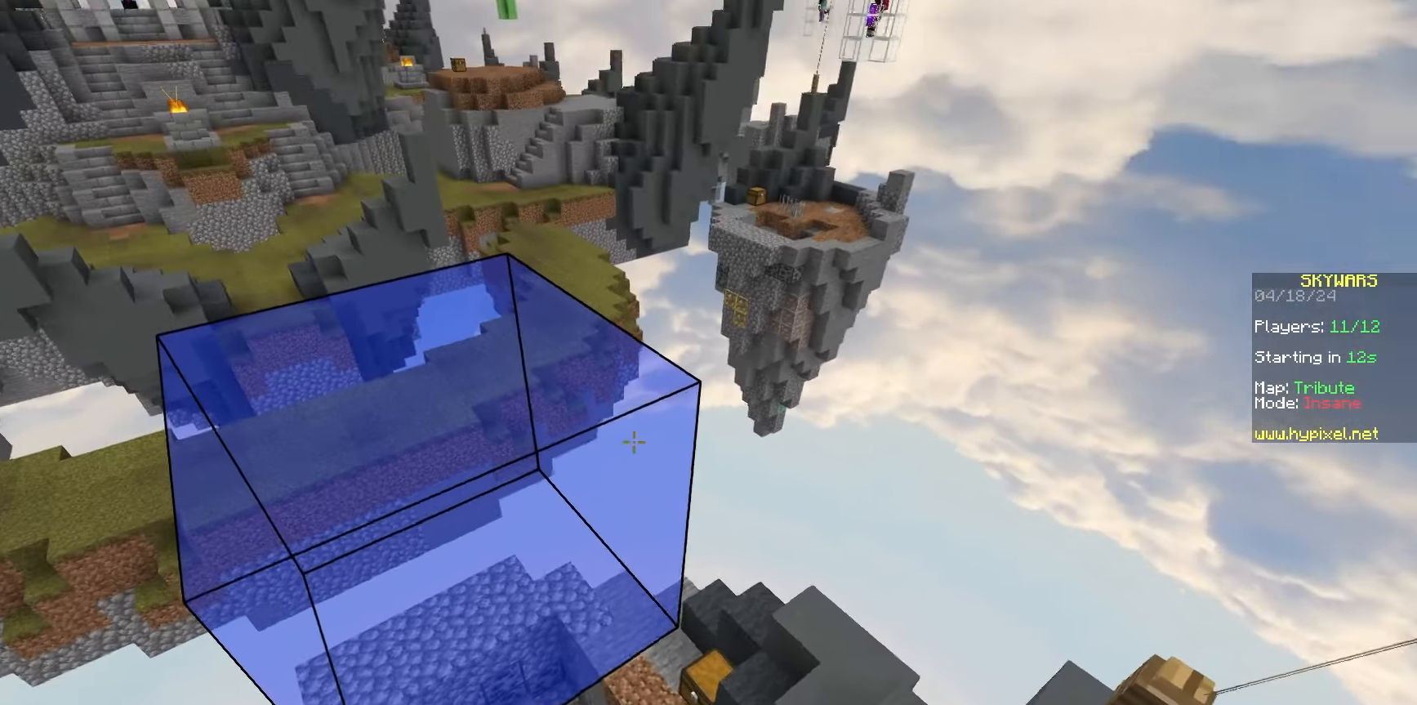
{"keys": [], "mouse": ["left"], "events": []}
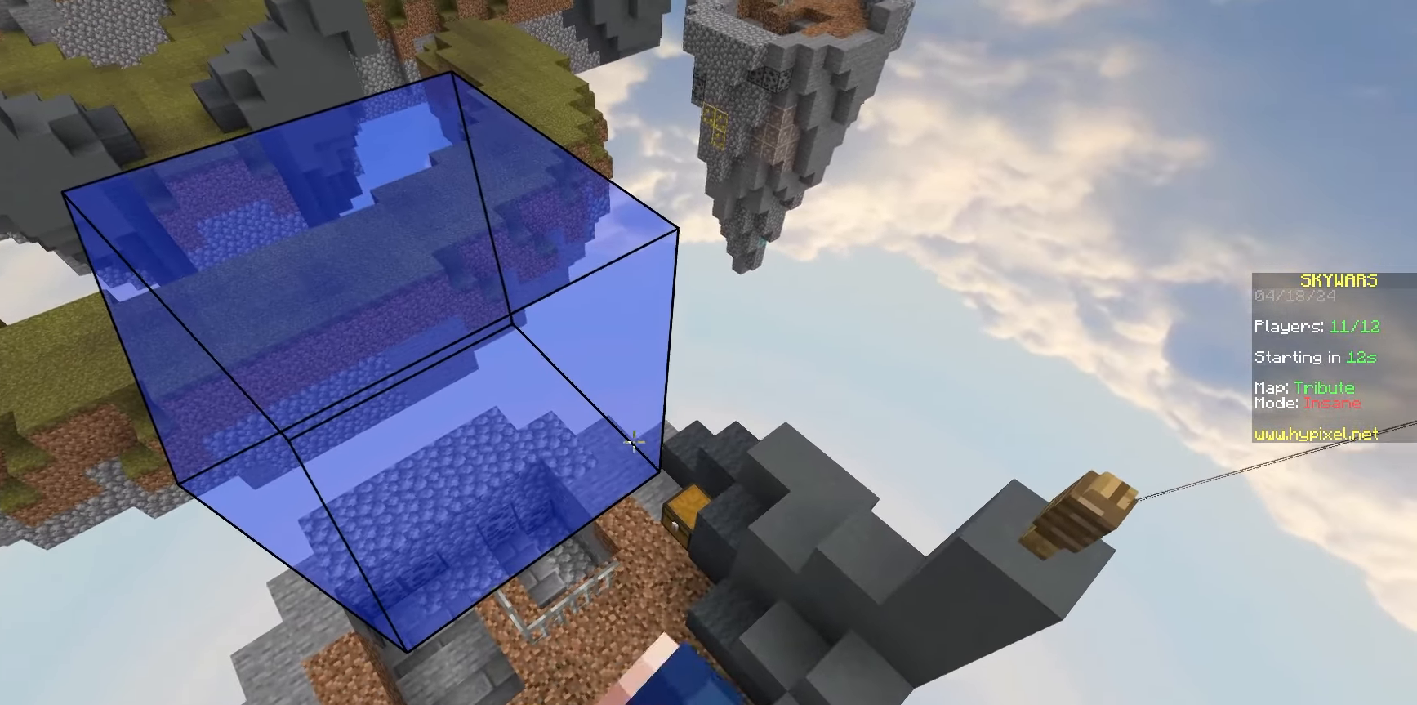
{"keys": [], "mouse": [], "events": [[117, "mouse_left", "up"]]}
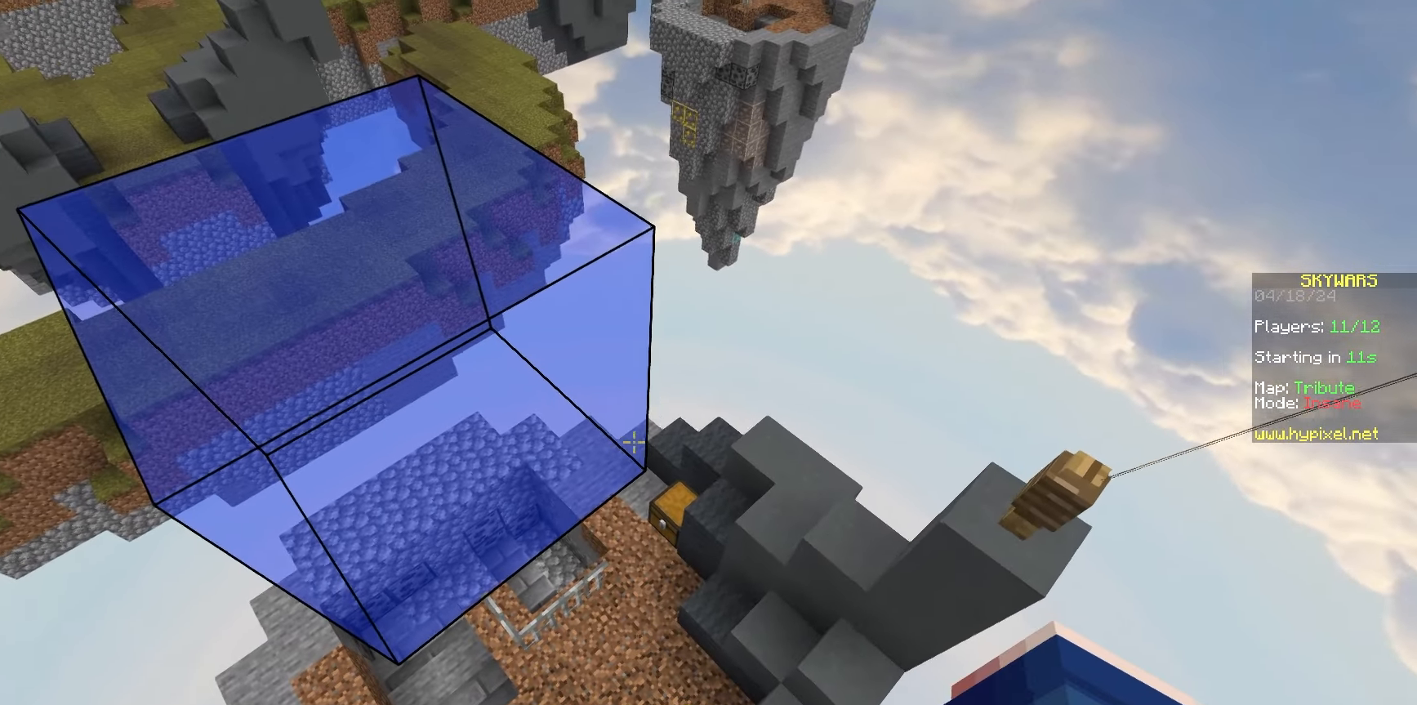
{"keys": ["s"], "mouse": [], "events": [[333, "s", "down"]]}
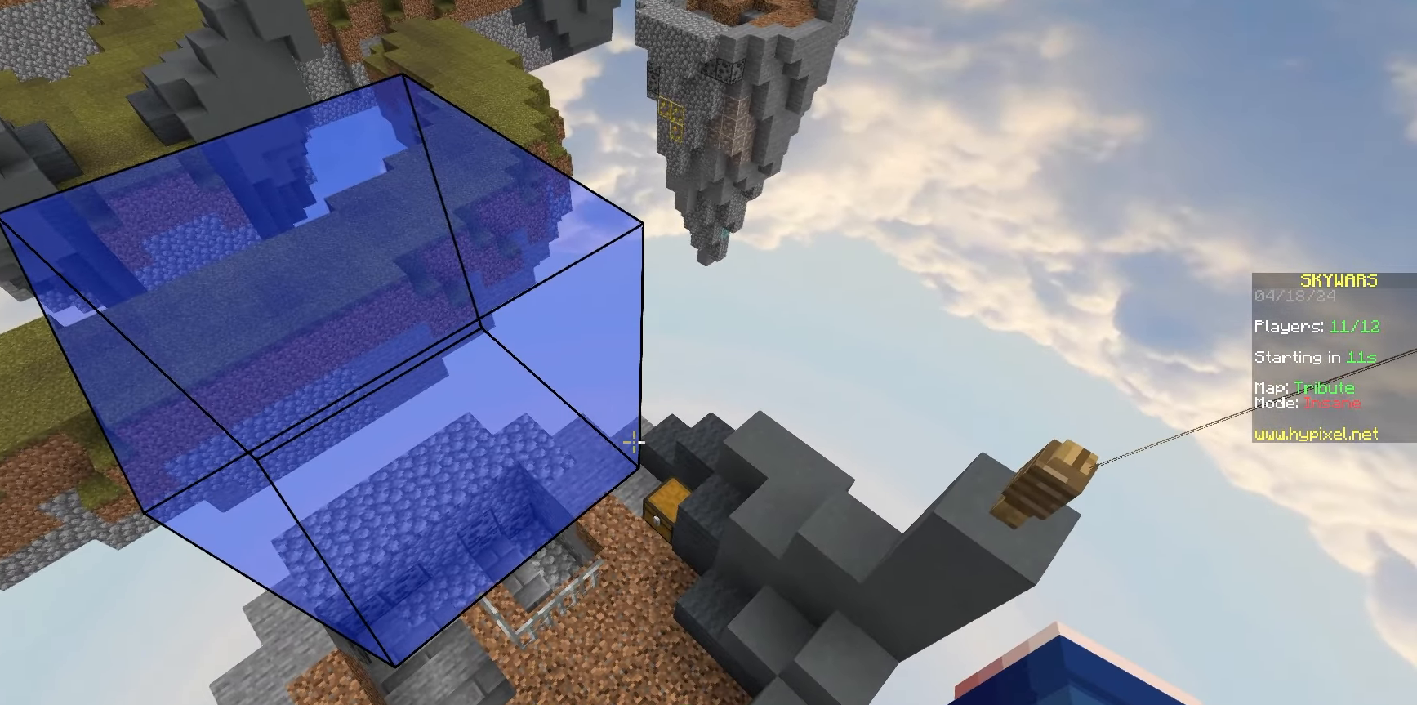
{"keys": ["s"], "mouse": [], "events": []}
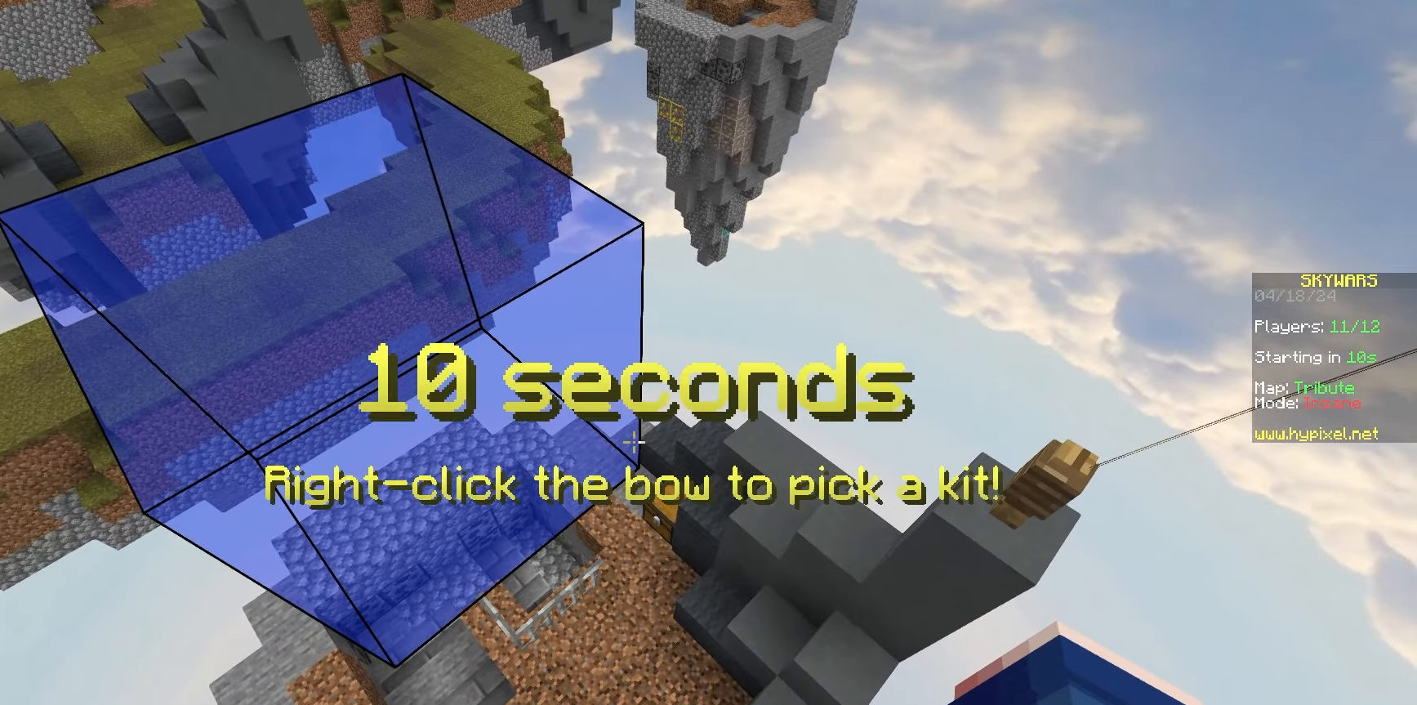
{"keys": ["s"], "mouse": [], "events": []}
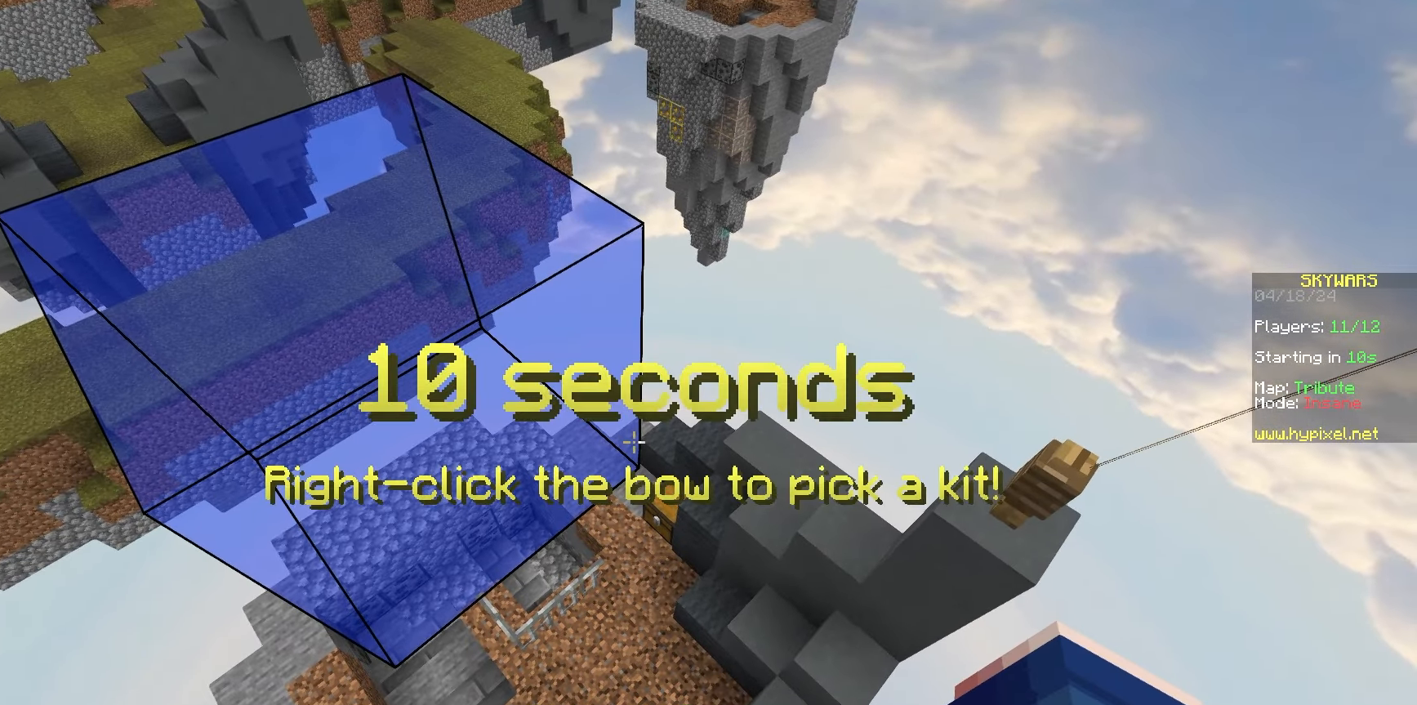
{"keys": ["s"], "mouse": [], "events": []}
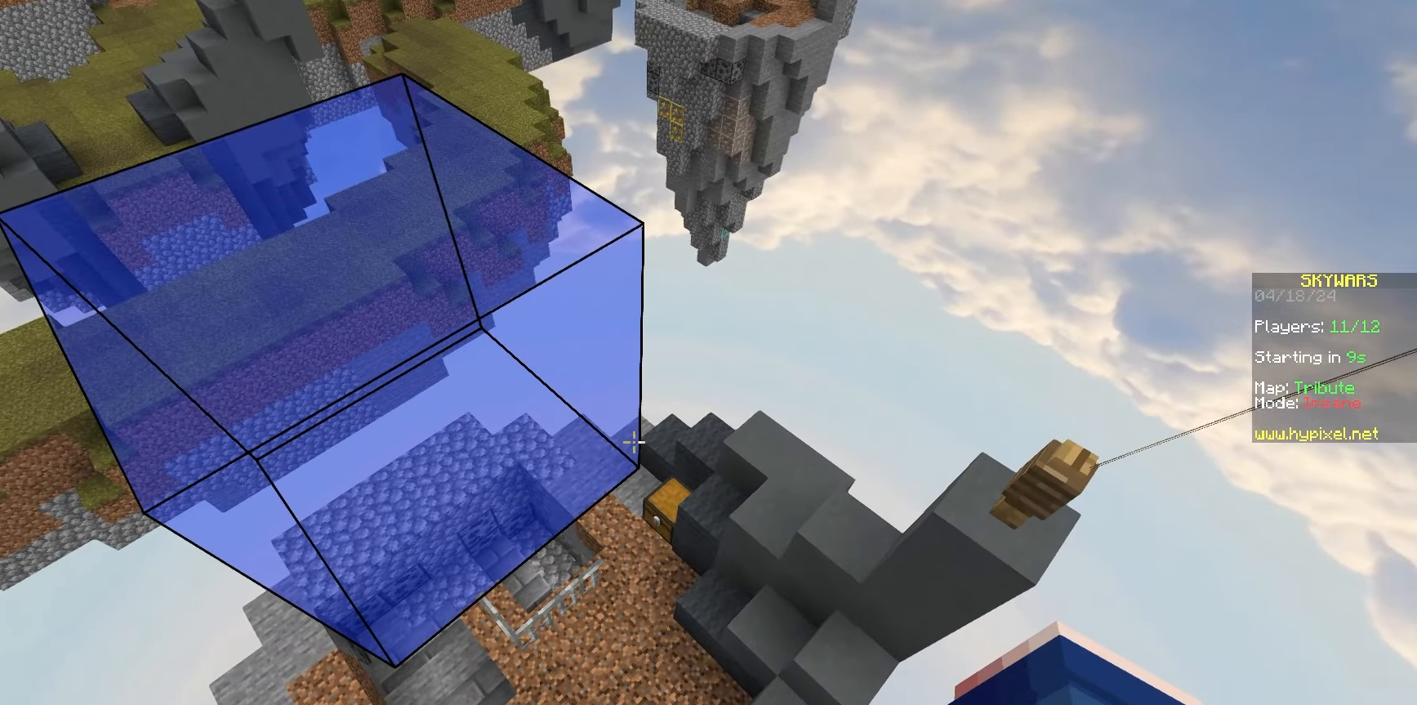
{"keys": ["s", "space"], "mouse": [], "events": [[383, "space", "down"]]}
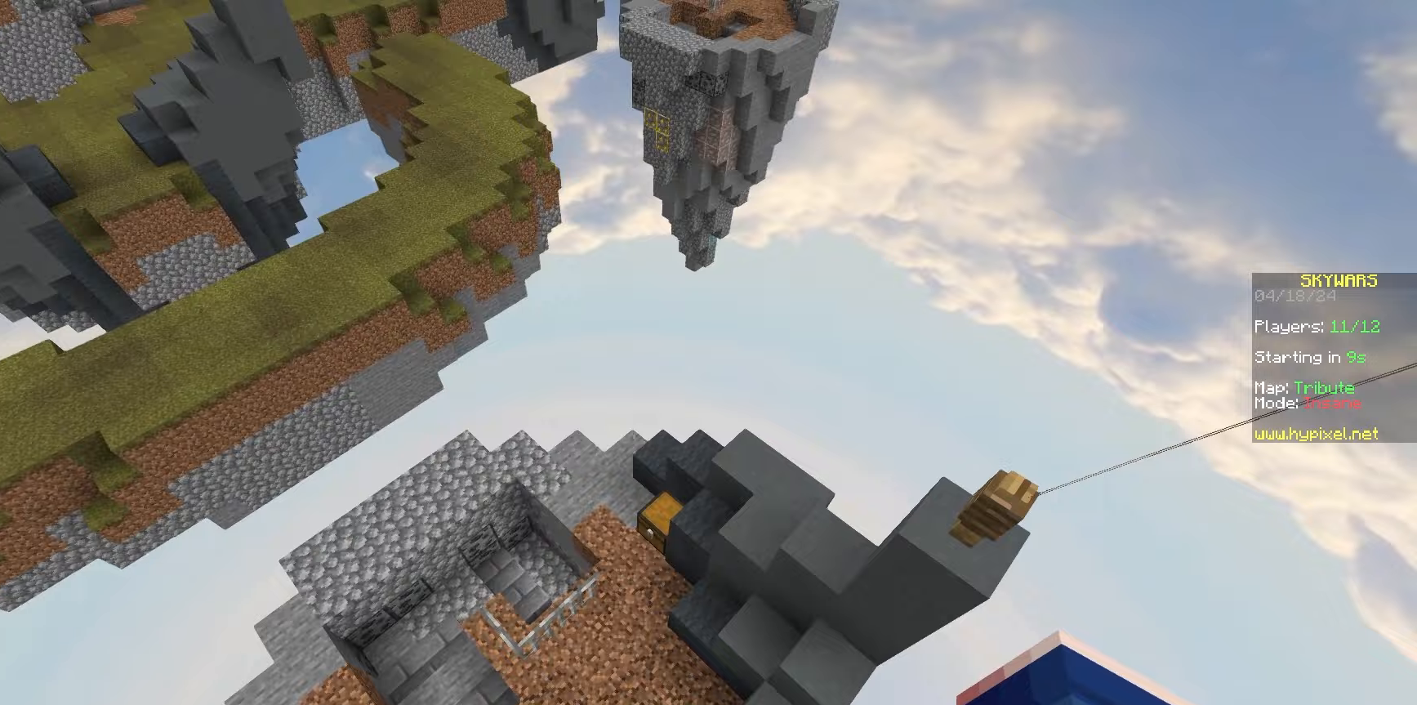
{"keys": ["s"], "mouse": [], "events": [[150, "mouse_left", "down"], [183, "space", "up"], [283, "mouse_left", "up"], [317, "mouse_left", "down"], [500, "mouse_left", "up"]]}
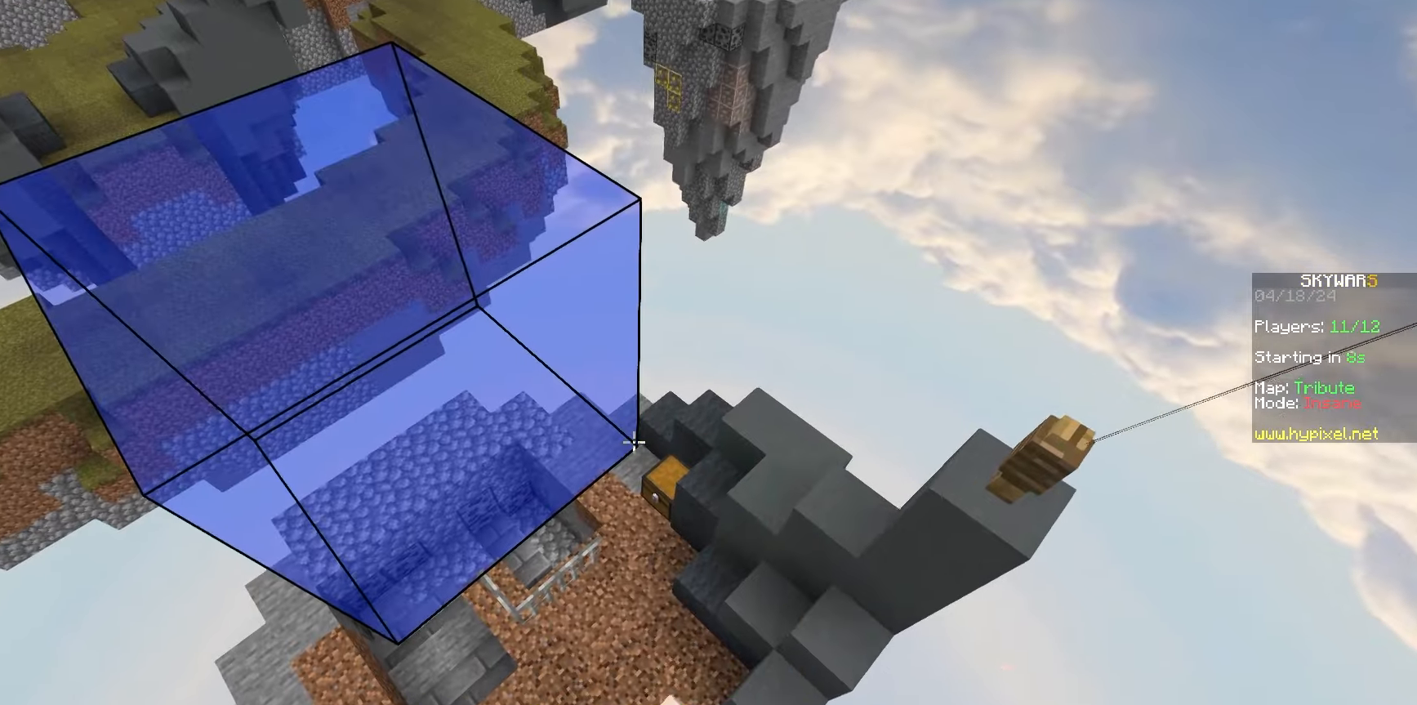
{"keys": [], "mouse": ["left"], "events": [[333, "mouse_left", "down"], [467, "s", "up"]]}
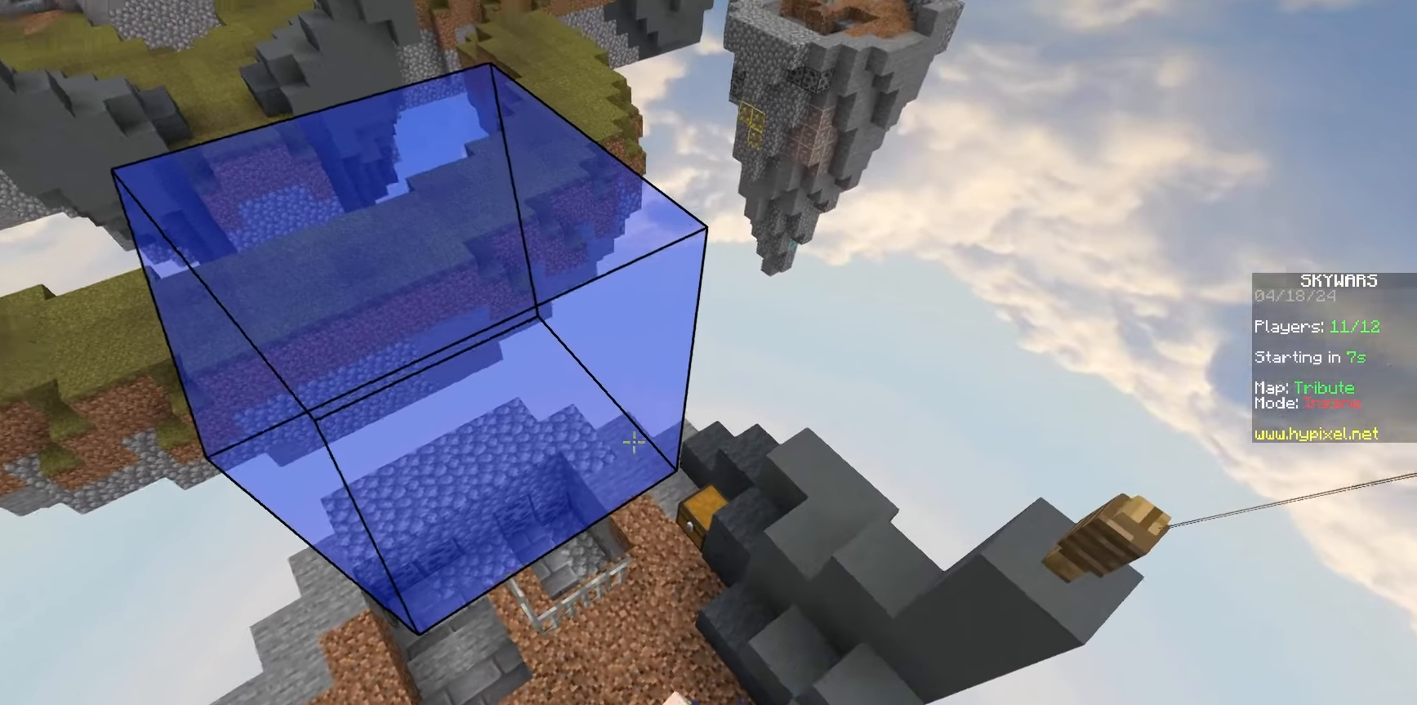
{"keys": [], "mouse": ["left"], "events": []}
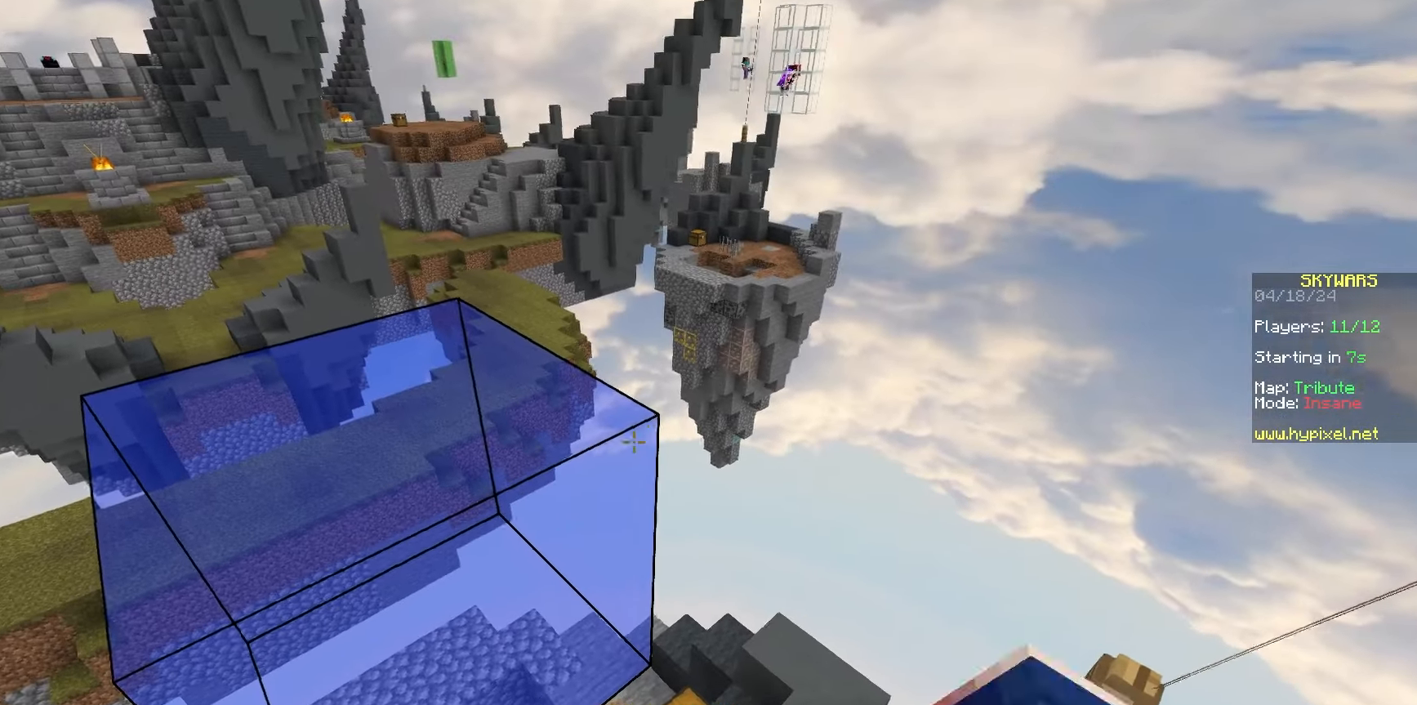
{"keys": [], "mouse": ["left"], "events": []}
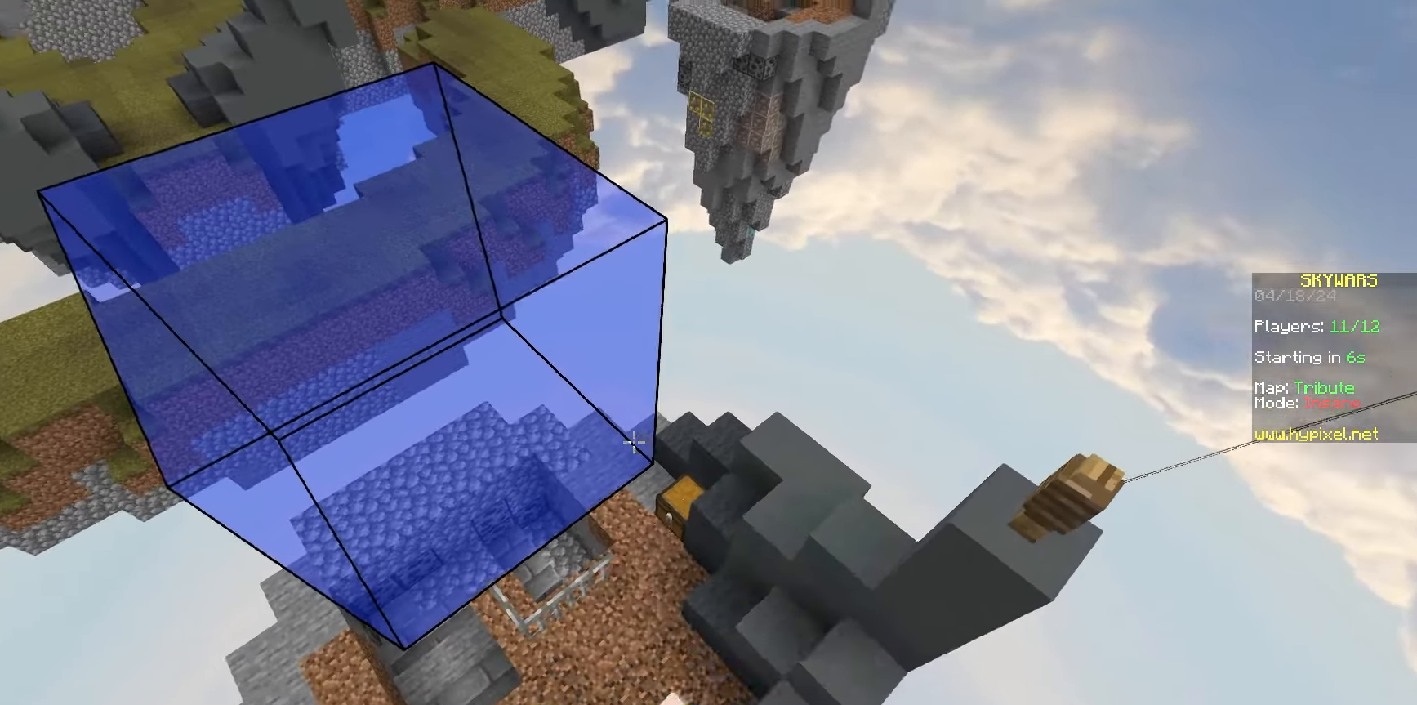
{"keys": [], "mouse": ["left"], "events": []}
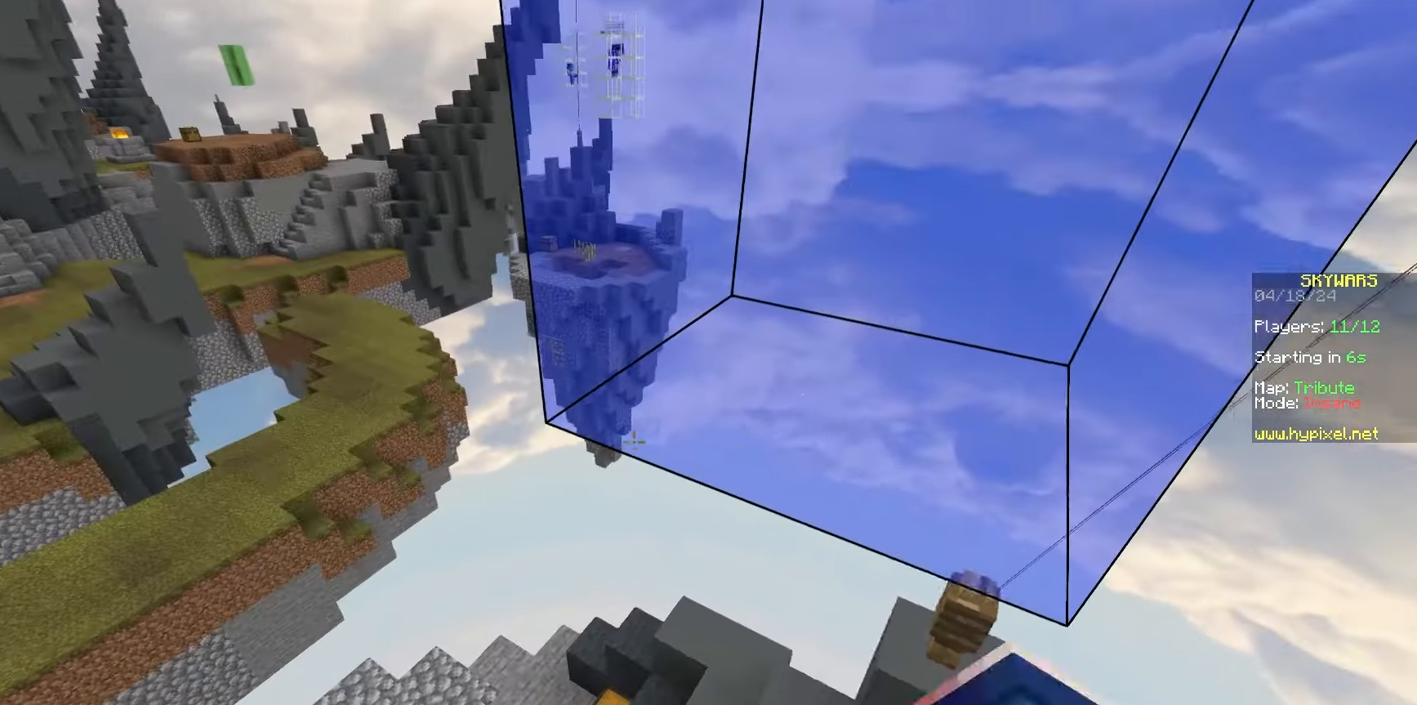
{"keys": [], "mouse": ["left"], "events": []}
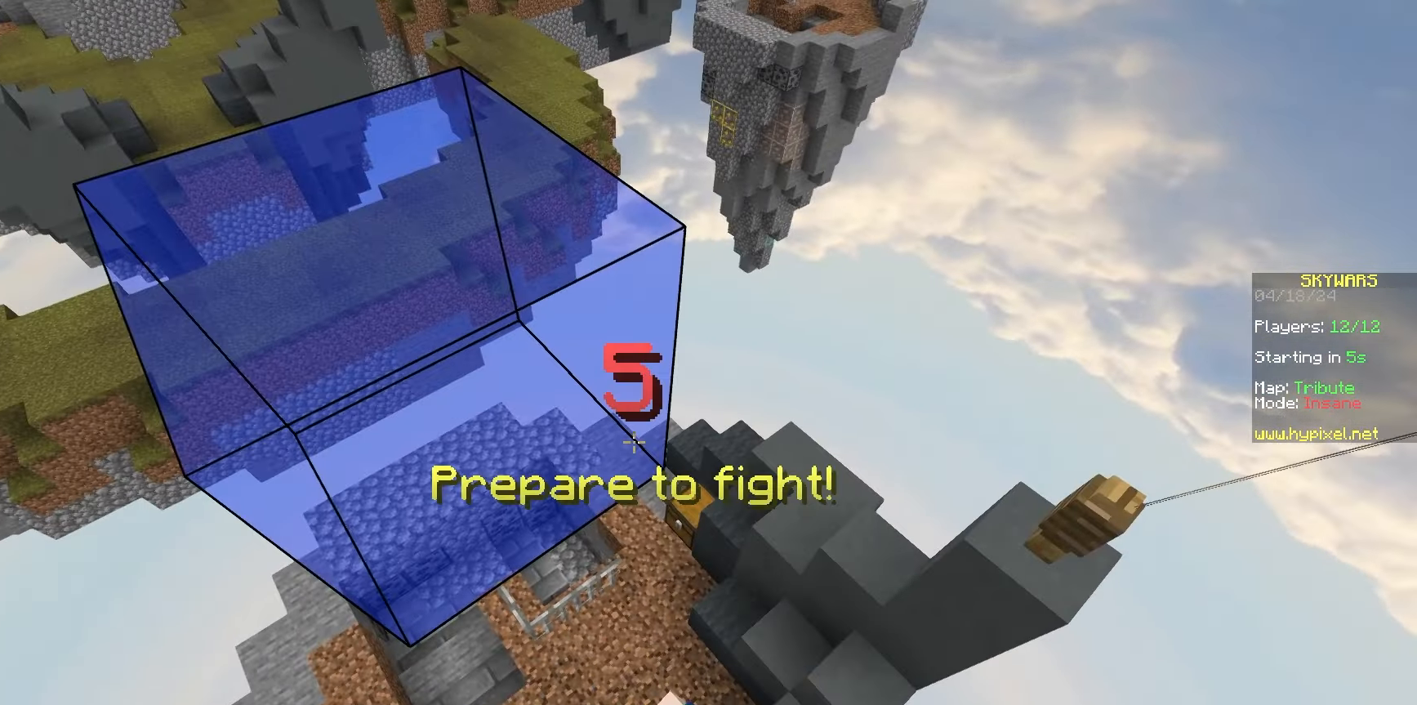
{"keys": [], "mouse": ["left"], "events": []}
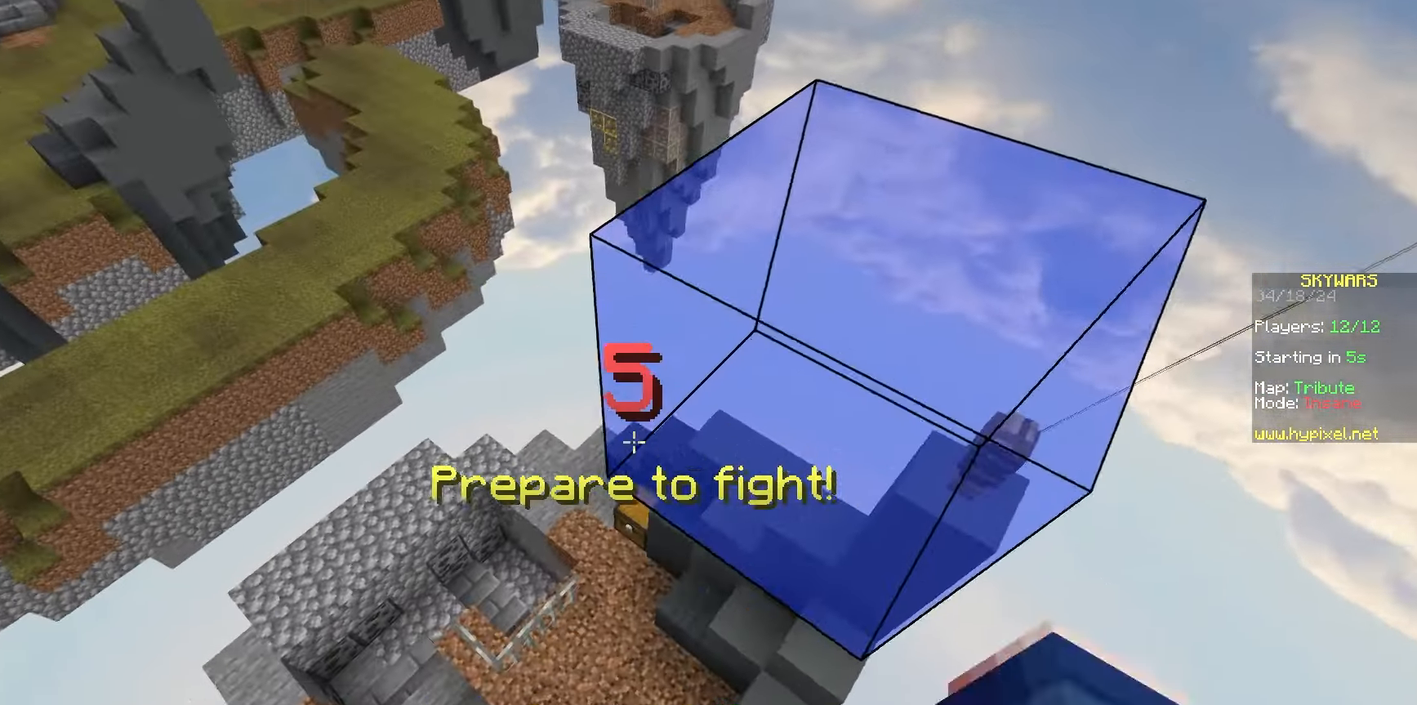
{"keys": ["s"], "mouse": [], "events": [[67, "mouse_left", "up"], [117, "w", "down"], [283, "w", "up"], [433, "s", "down"]]}
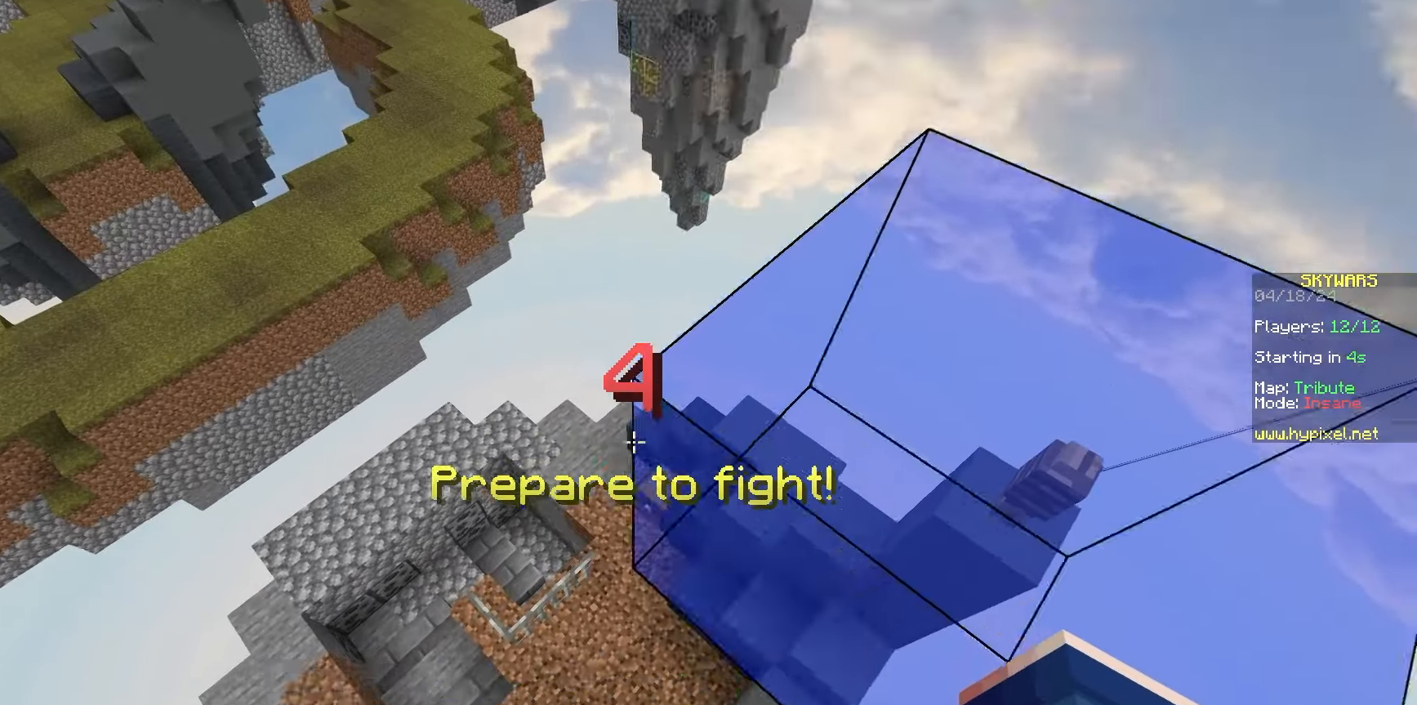
{"keys": ["w"], "mouse": [], "events": [[300, "s", "up"], [467, "w", "down"]]}
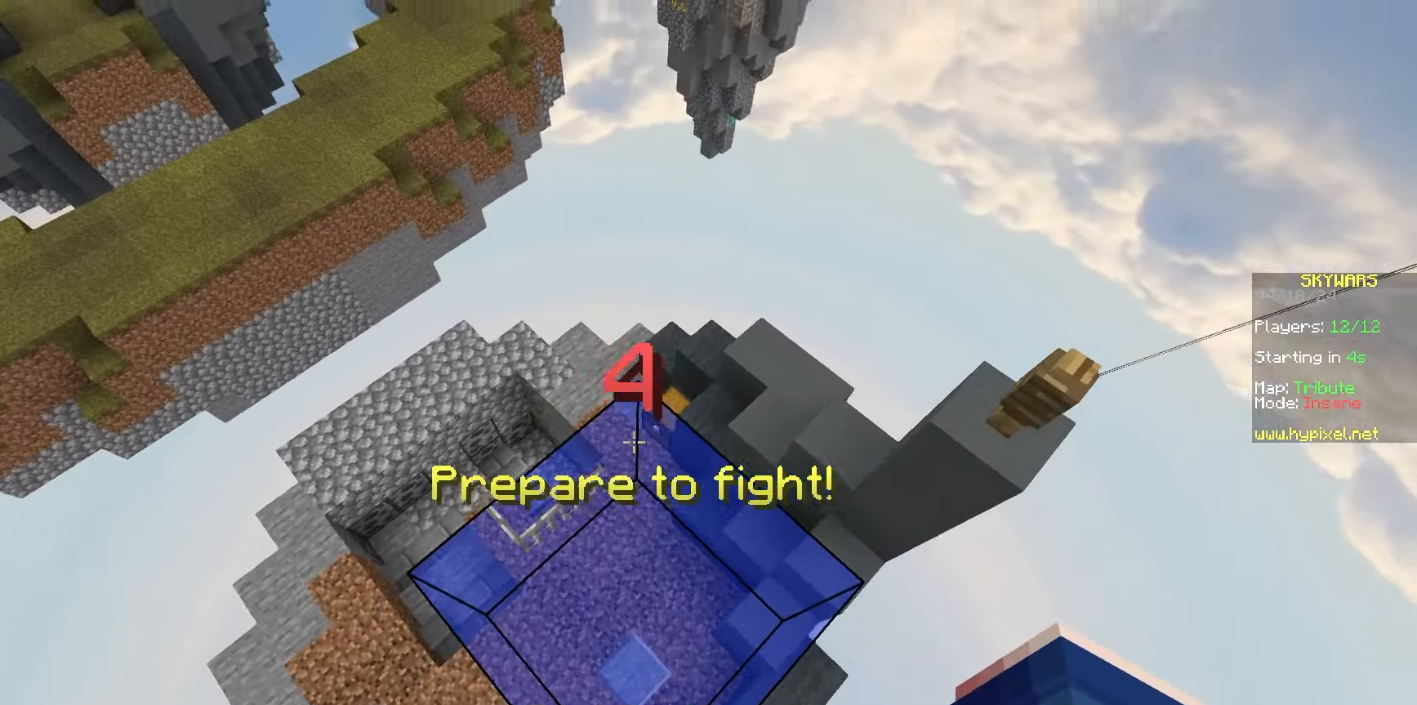
{"keys": ["w"], "mouse": ["left", "right"], "events": [[17, "mouse_left", "down"], [17, "mouse_right", "down"], [83, "mouse_right", "up"], [117, "mouse_left", "up"], [167, "mouse_left", "down"], [167, "mouse_right", "down"], [300, "mouse_left", "up"], [317, "mouse_right", "up"], [417, "mouse_left", "down"], [417, "mouse_right", "down"]]}
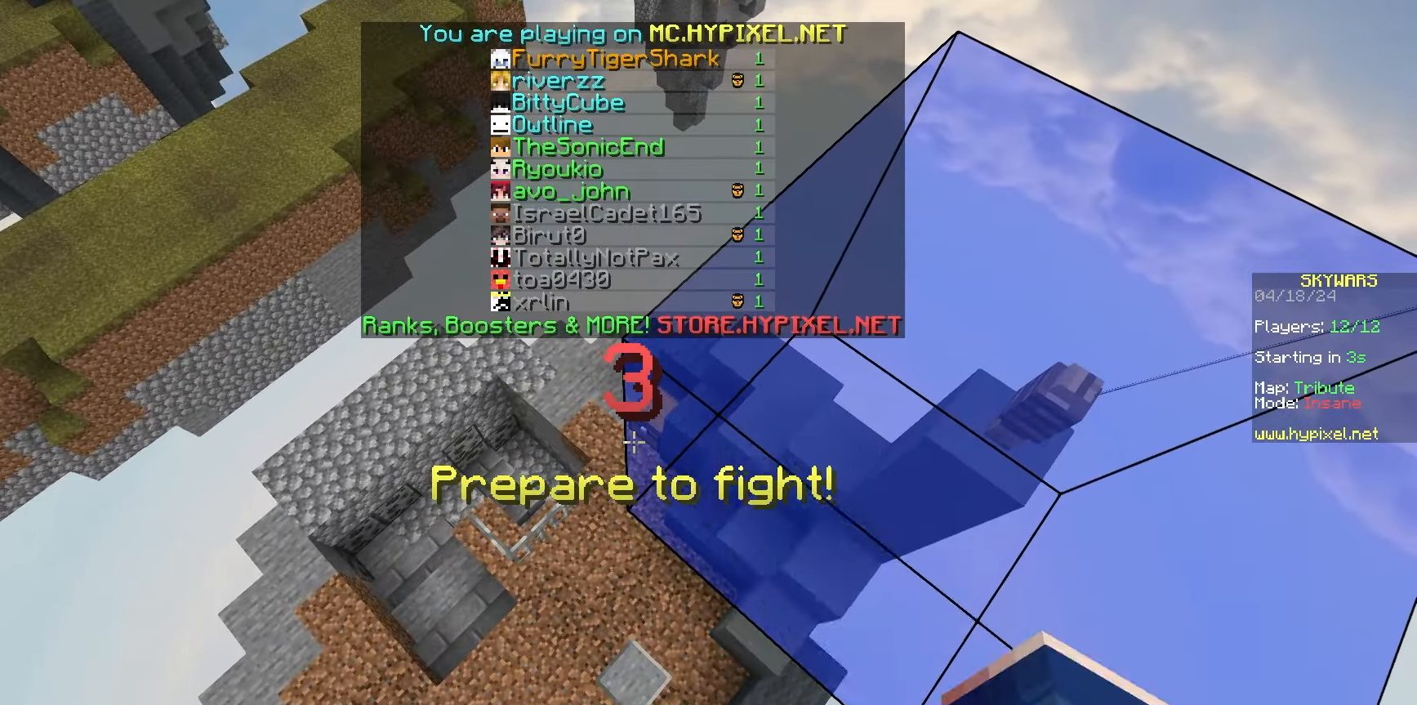
{"keys": ["w"], "mouse": [], "events": [[33, "mouse_left", "up"], [50, "mouse_right", "up"], [200, "mouse_right", "down"], [217, "mouse_left", "down"], [300, "mouse_left", "up"], [317, "mouse_right", "up"]]}
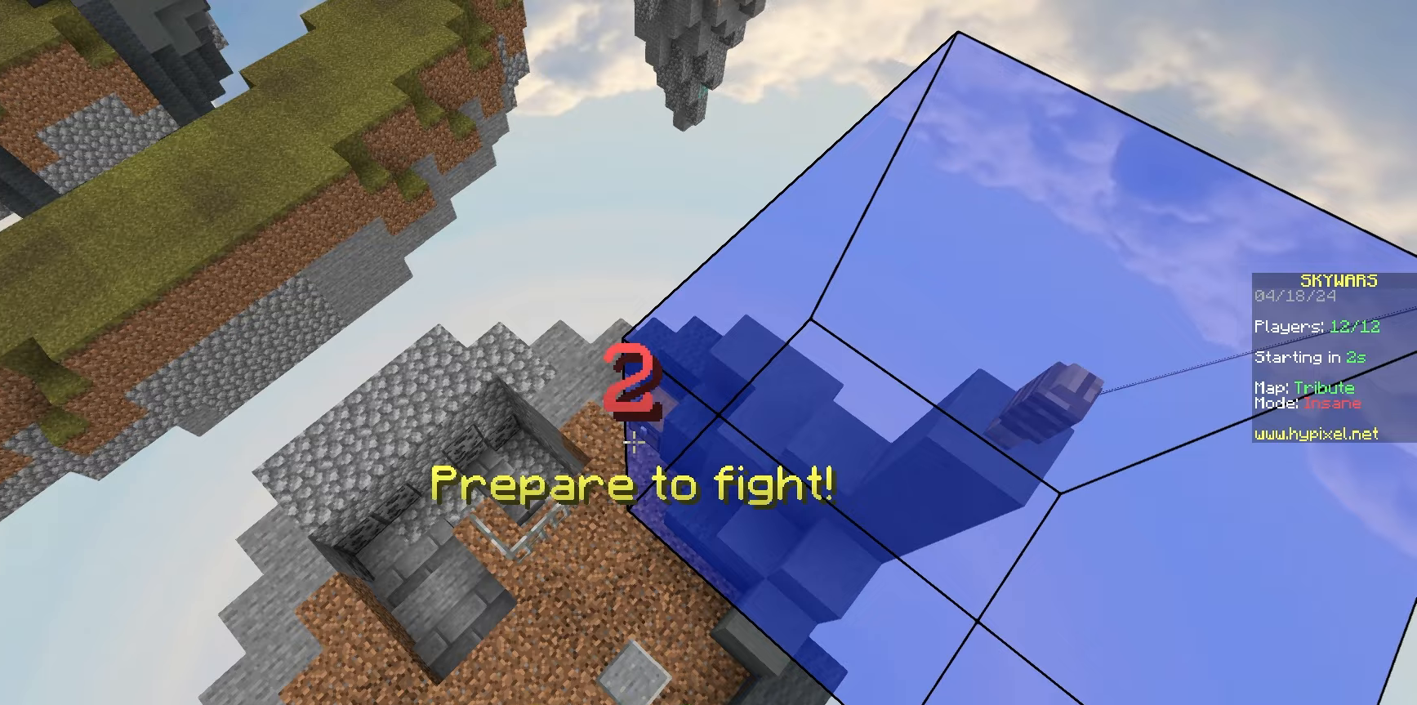
{"keys": ["w"], "mouse": ["left"], "events": [[450, "mouse_left", "down"]]}
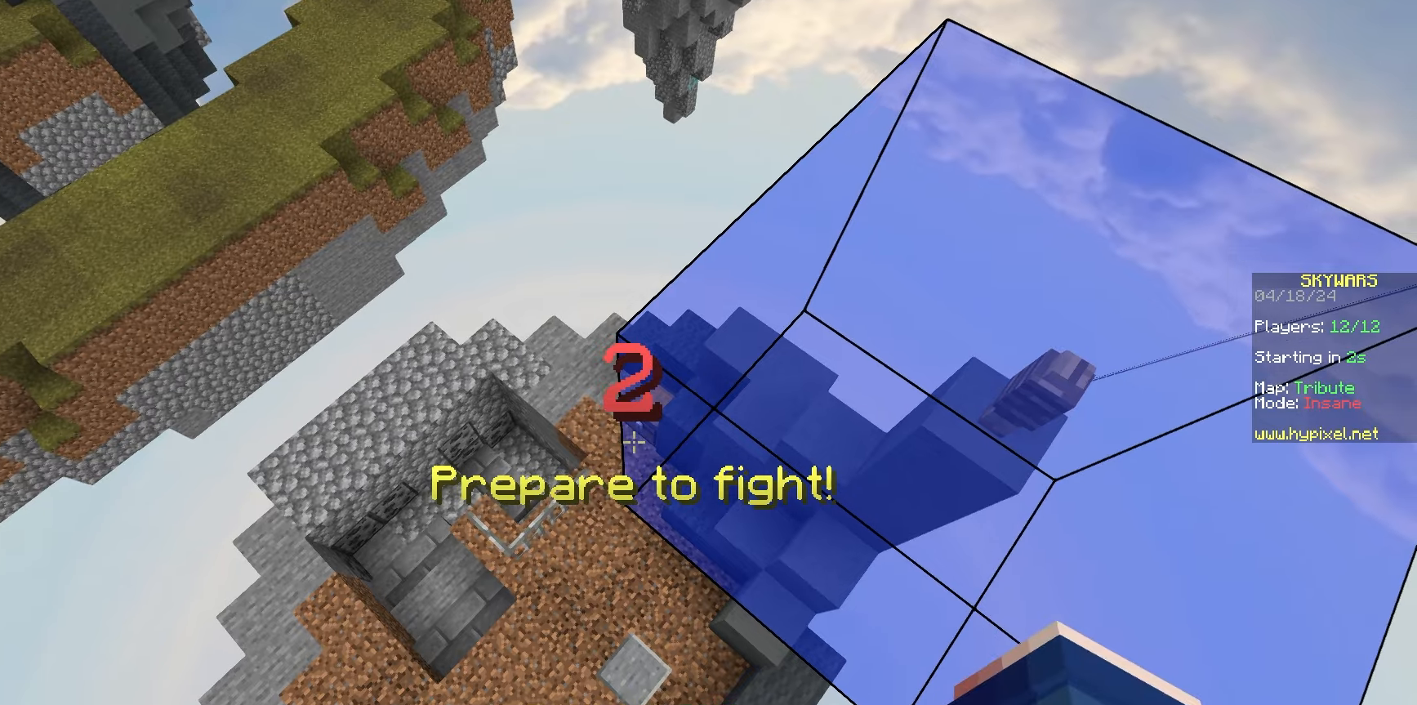
{"keys": ["w"], "mouse": ["left"], "events": [[67, "mouse_left", "up"], [150, "mouse_left", "down"], [250, "mouse_left", "up"], [317, "mouse_left", "down"], [433, "mouse_left", "up"], [483, "mouse_left", "down"]]}
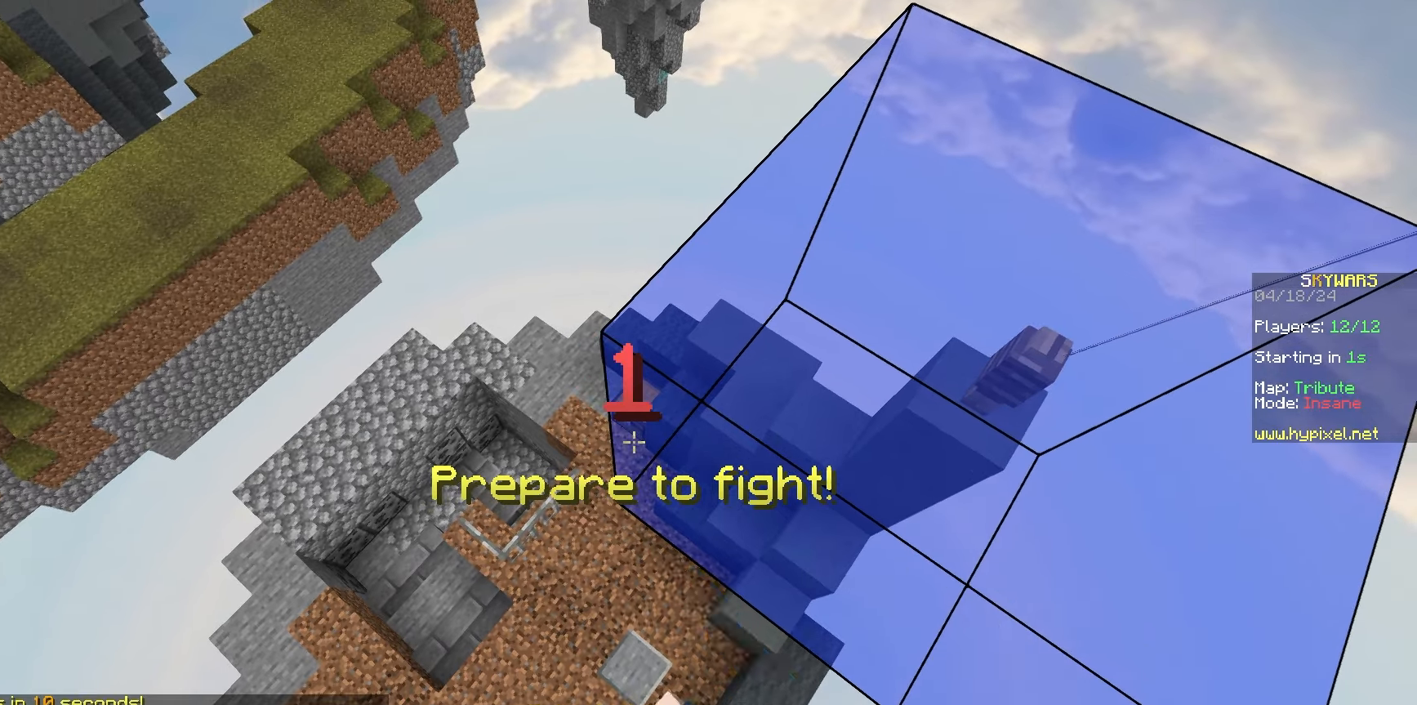
{"keys": ["w"], "mouse": ["left"], "events": [[117, "mouse_left", "up"], [167, "mouse_left", "down"], [283, "mouse_left", "up"], [317, "mouse_left", "down"], [417, "mouse_left", "up"], [467, "mouse_left", "down"]]}
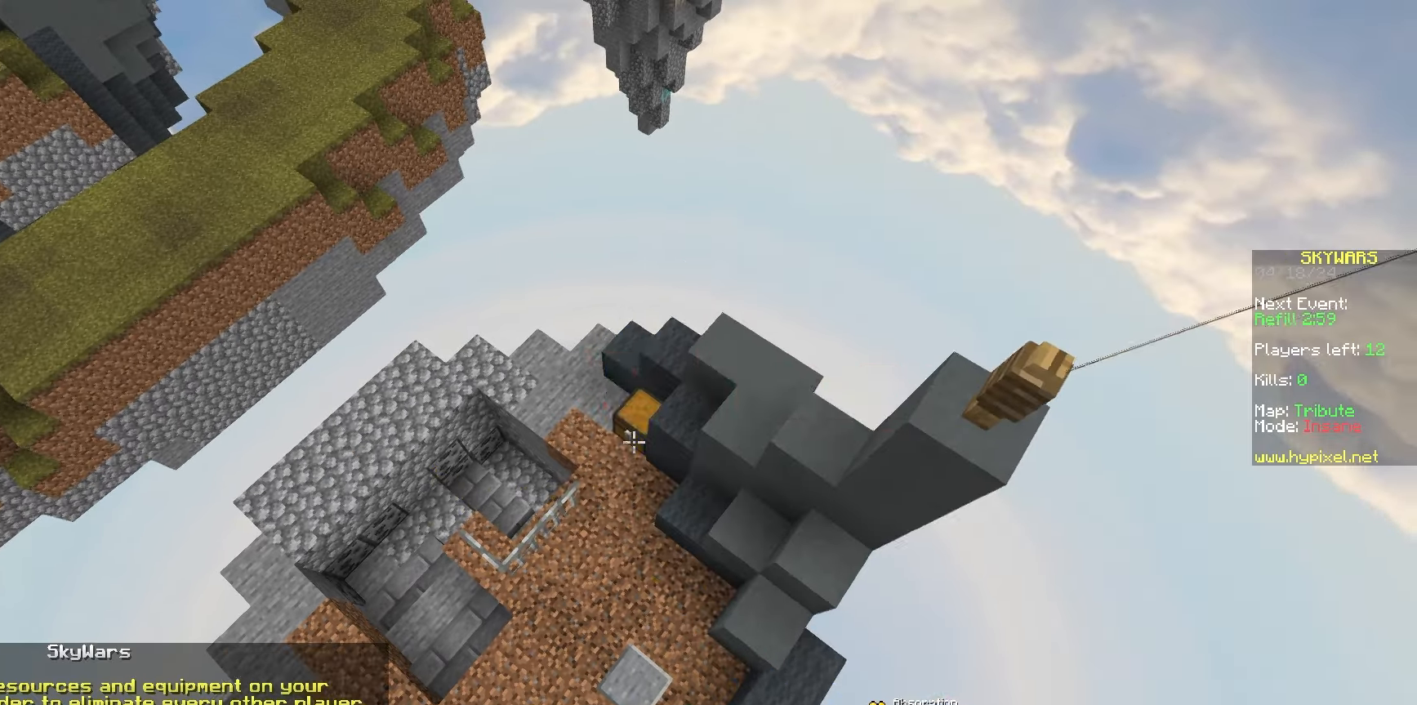
{"keys": ["d", "w"], "mouse": [], "events": [[117, "mouse_left", "up"], [133, "mouse_left", "down"], [283, "mouse_left", "up"], [417, "d", "down"]]}